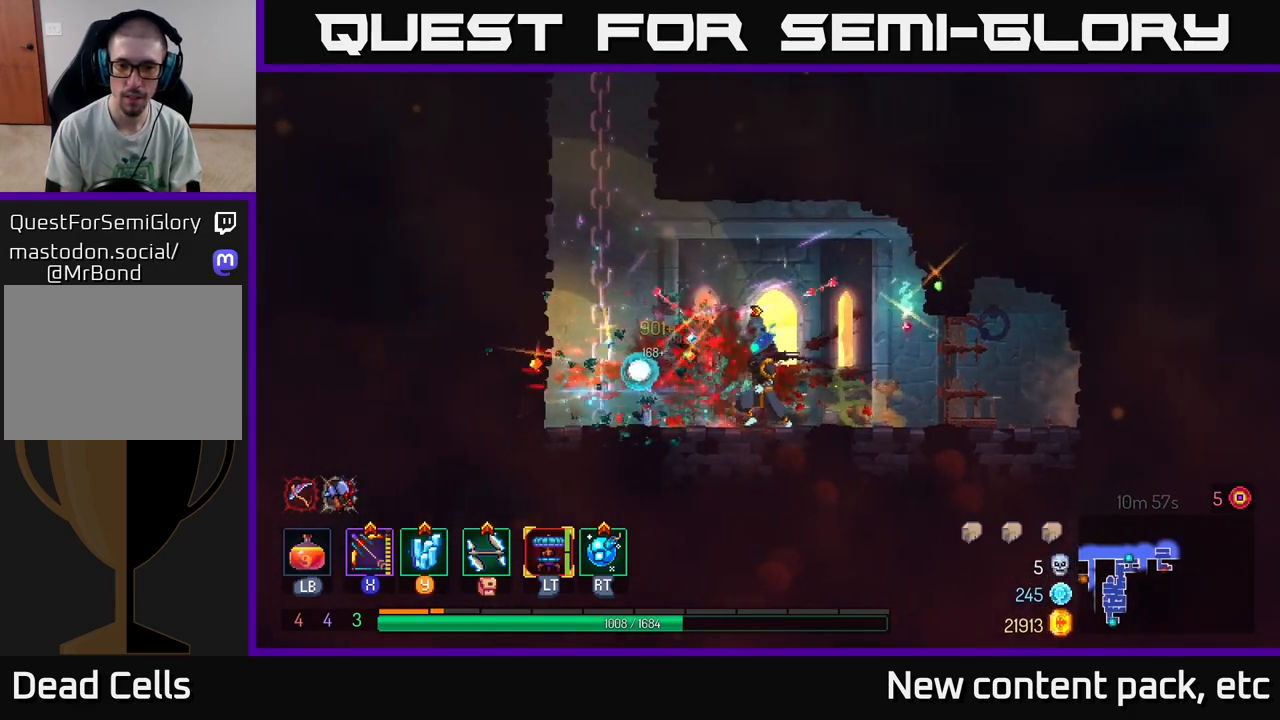
Gameplay with a controller (Xbox layout); each line is a JSON object with the inputs held at the frame after it. "events" lists button and stick changes between this image and that frame as [ms after this image, input, new state], when the widget could be followed in between.
{"buttons": [], "left_stick": "up", "right_stick": "center", "events": [[50, "A", "down"], [183, "A", "up"], [217, "A", "down"], [350, "A", "up"], [383, "left_stick", "up"]]}
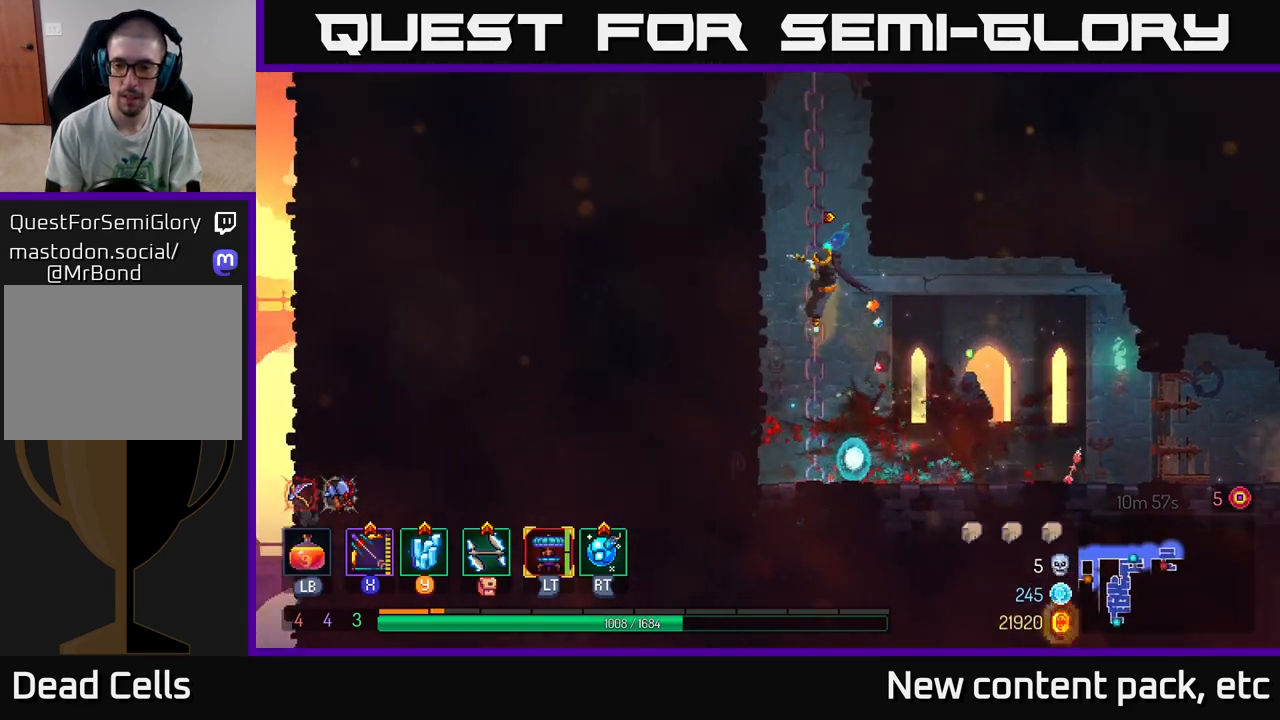
{"buttons": [], "left_stick": "right", "right_stick": "center", "events": [[250, "A", "down"], [333, "left_stick", "right"], [383, "A", "up"]]}
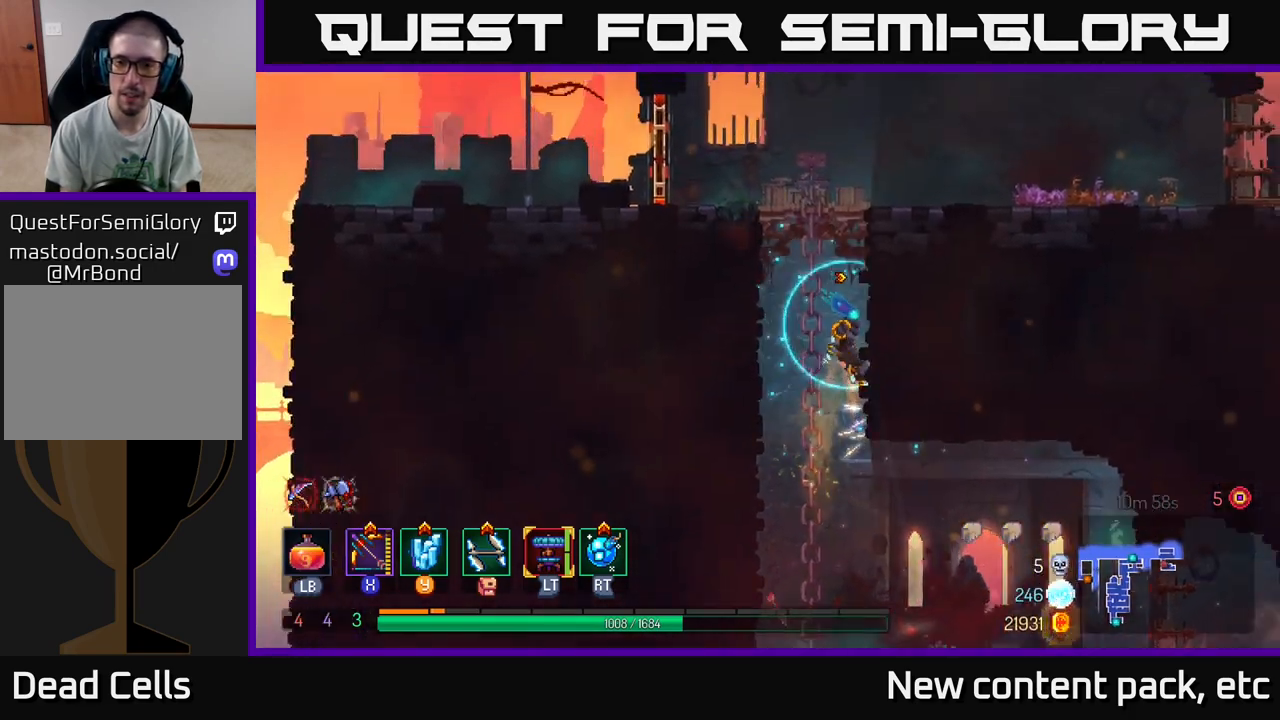
{"buttons": [], "left_stick": "right", "right_stick": "center", "events": []}
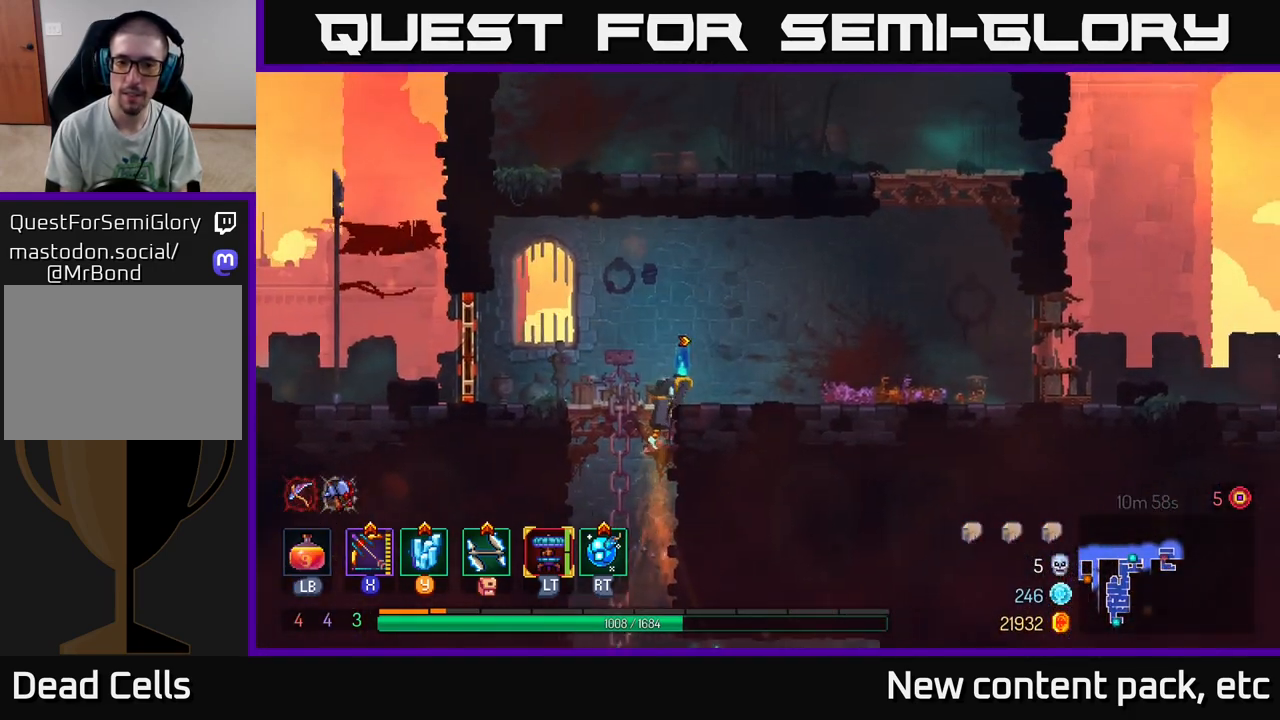
{"buttons": [], "left_stick": "right", "right_stick": "center", "events": [[100, "B", "down"], [250, "B", "up"]]}
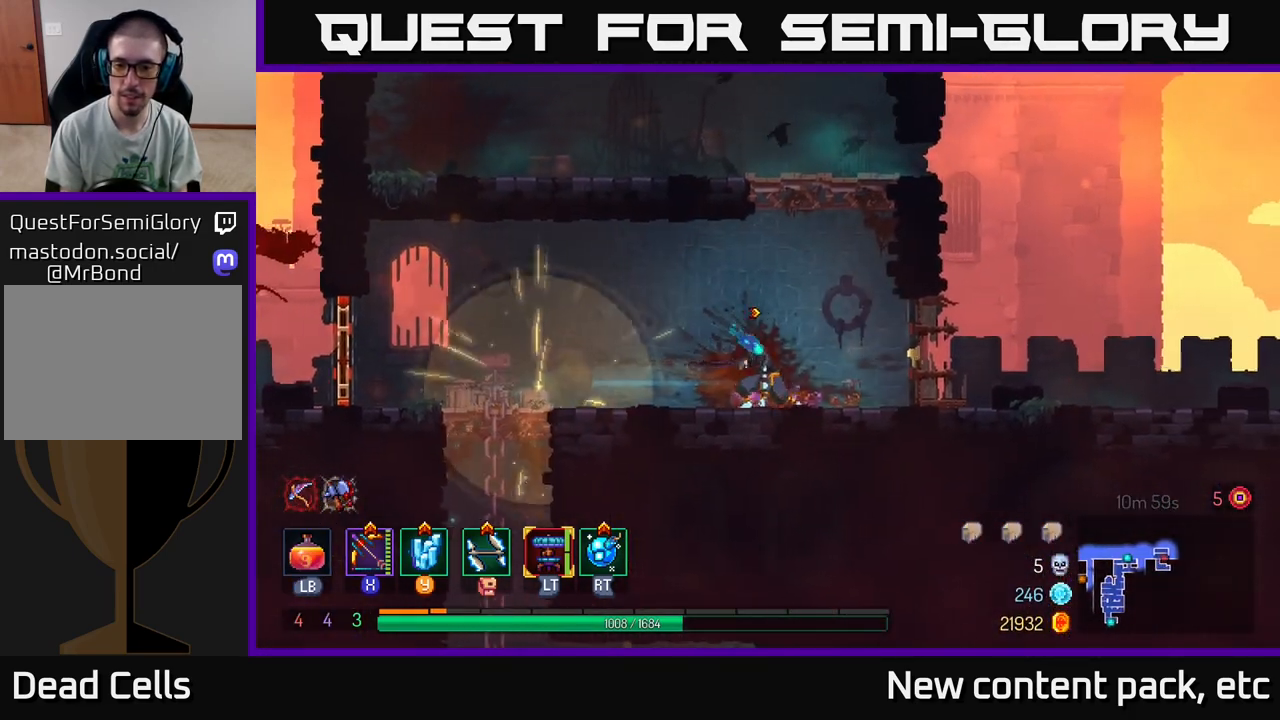
{"buttons": [], "left_stick": "right", "right_stick": "center", "events": []}
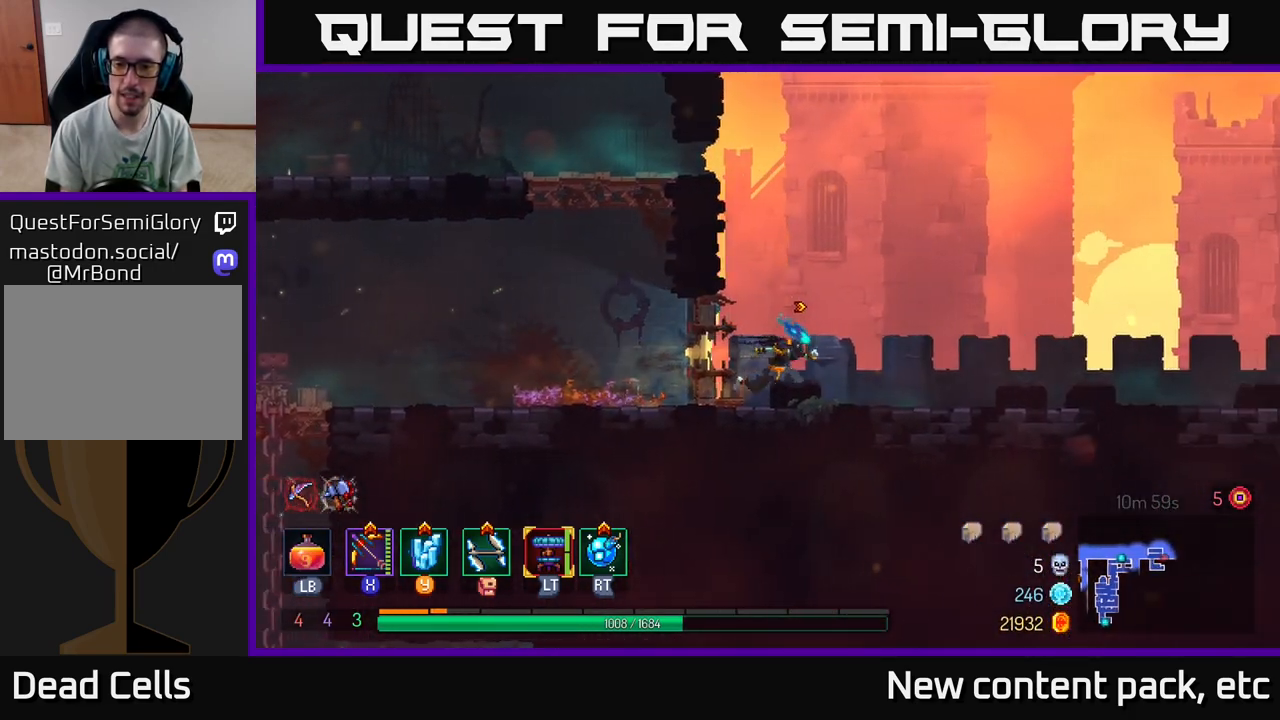
{"buttons": [], "left_stick": "right", "right_stick": "center", "events": [[100, "B", "down"], [250, "B", "up"]]}
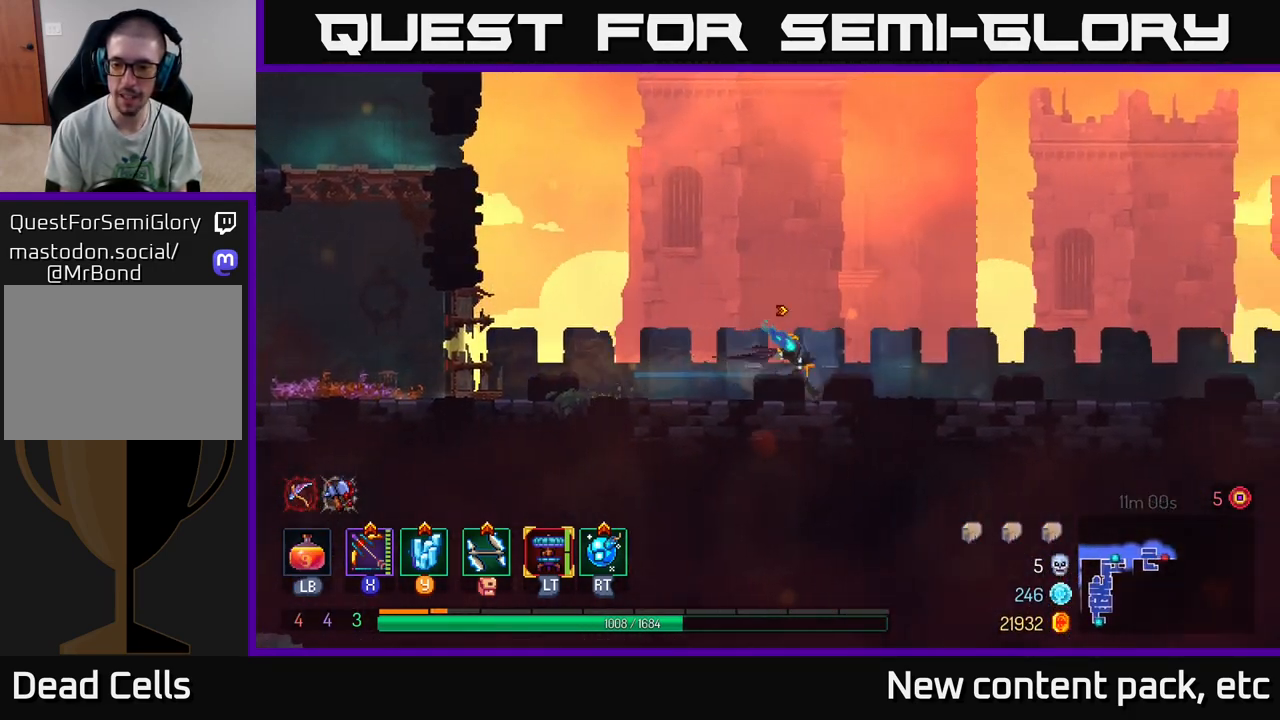
{"buttons": [], "left_stick": "right", "right_stick": "center", "events": []}
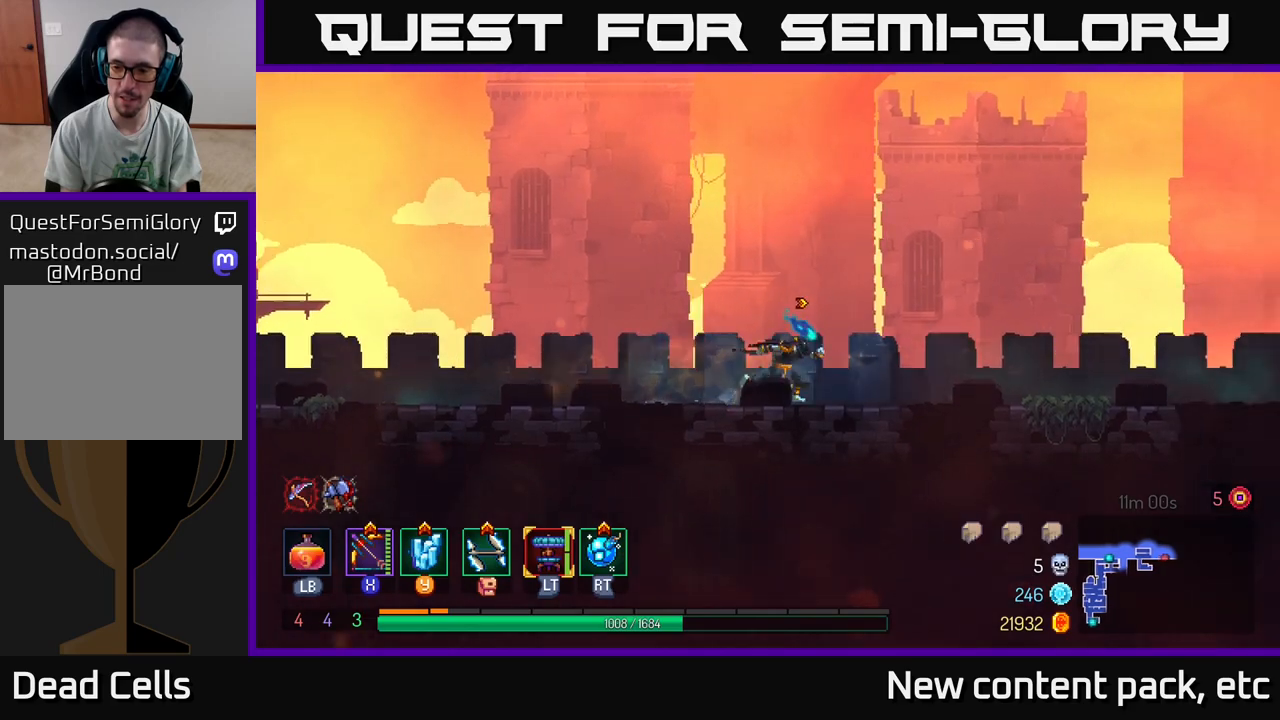
{"buttons": [], "left_stick": "right", "right_stick": "center", "events": []}
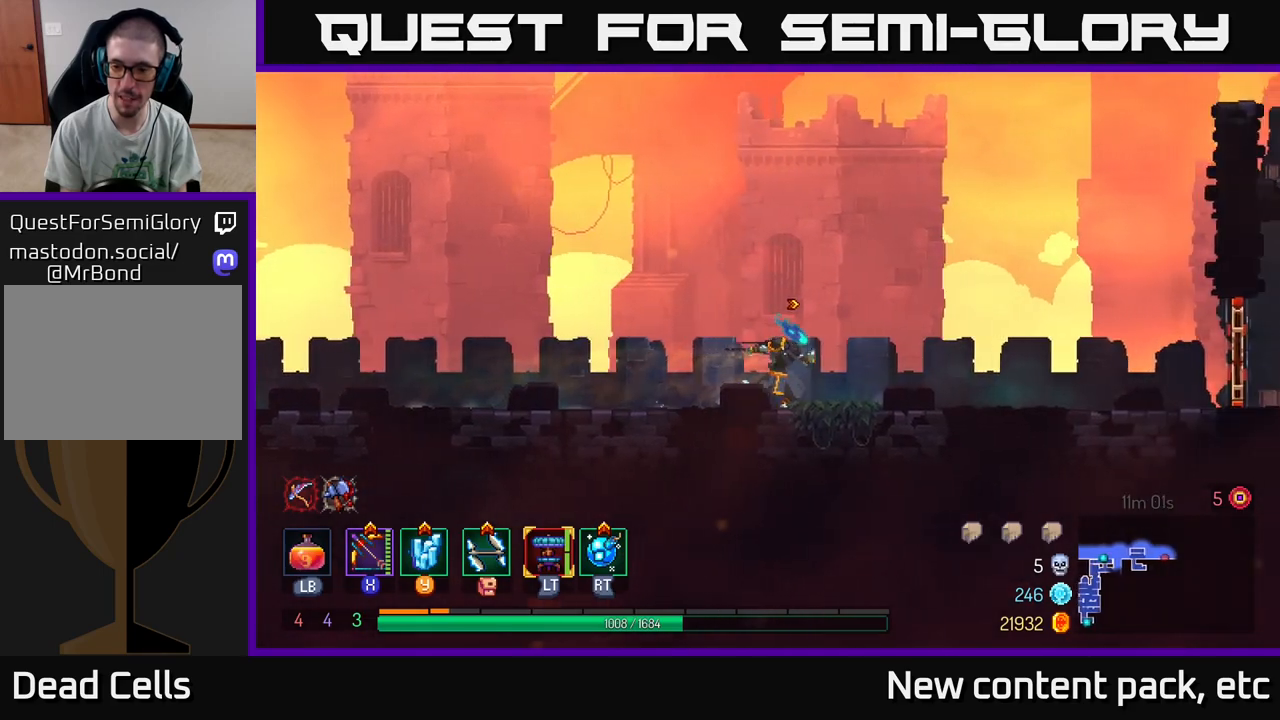
{"buttons": [], "left_stick": "right", "right_stick": "center", "events": []}
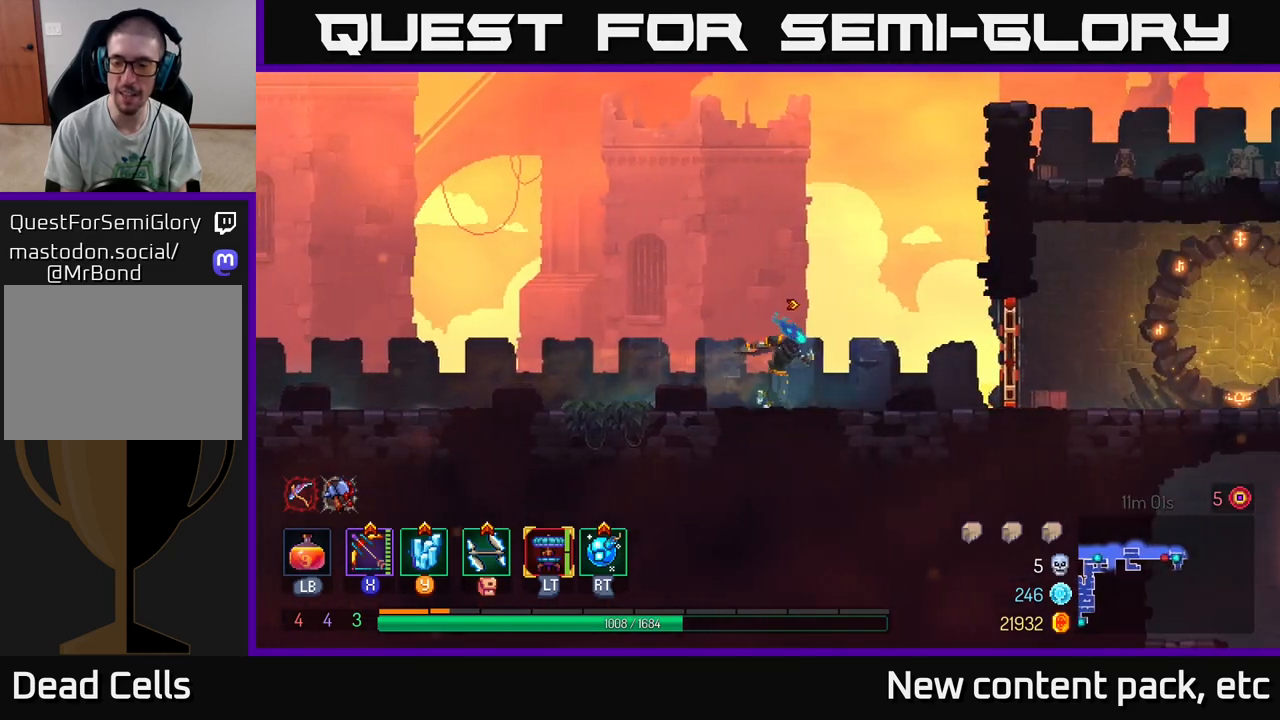
{"buttons": [], "left_stick": "right", "right_stick": "center", "events": [[283, "B", "down"], [417, "B", "up"]]}
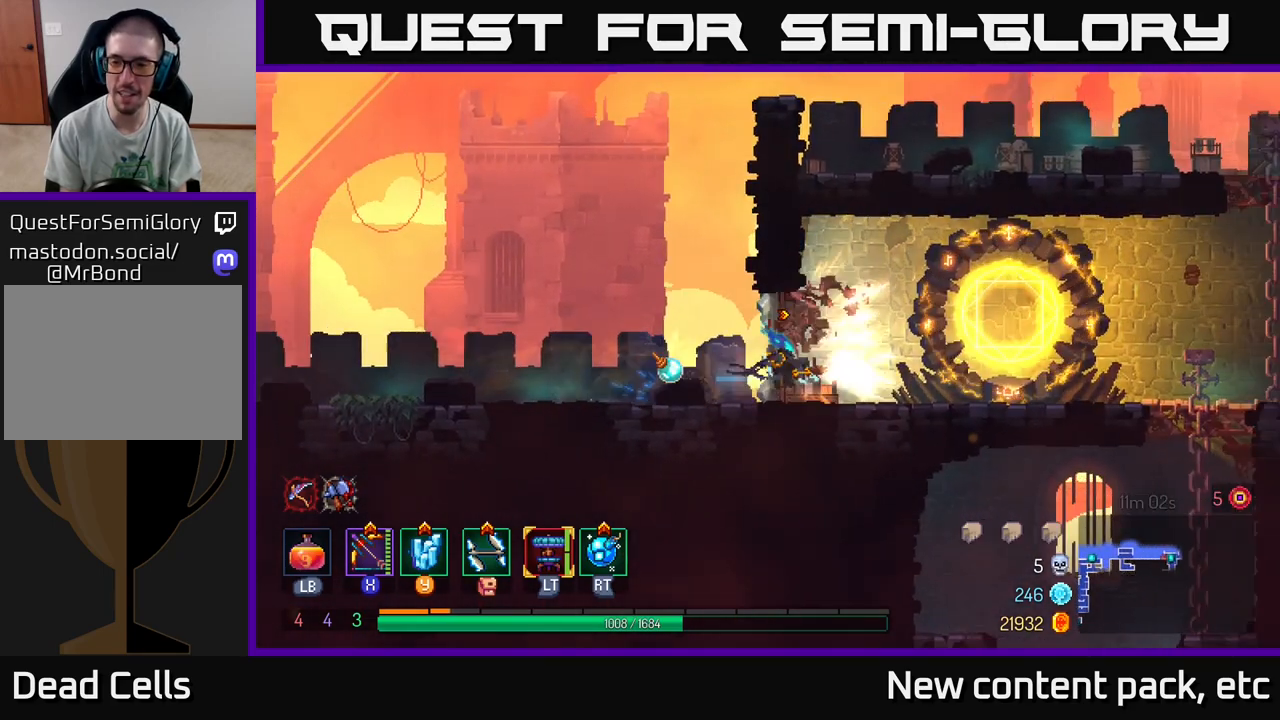
{"buttons": [], "left_stick": "right", "right_stick": "down", "events": [[483, "right_stick", "down"]]}
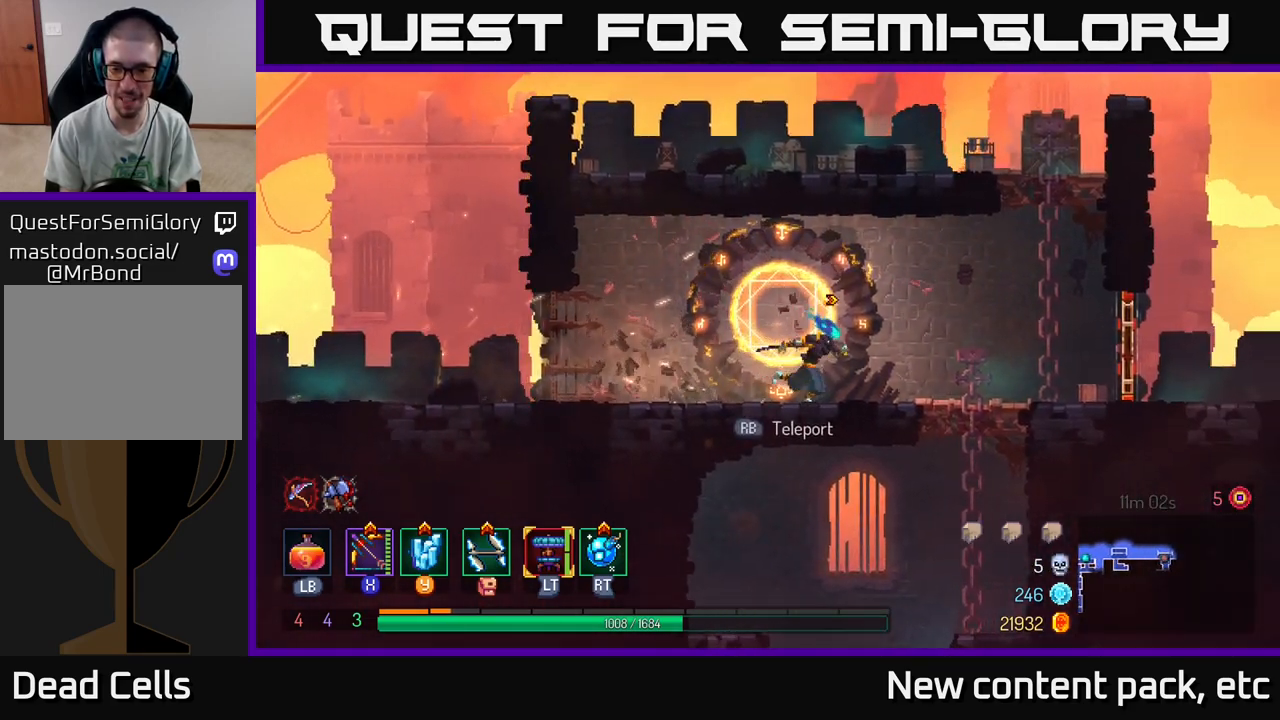
{"buttons": [], "left_stick": "down", "right_stick": "center", "events": [[267, "right_stick", "center"], [367, "left_stick", "down"]]}
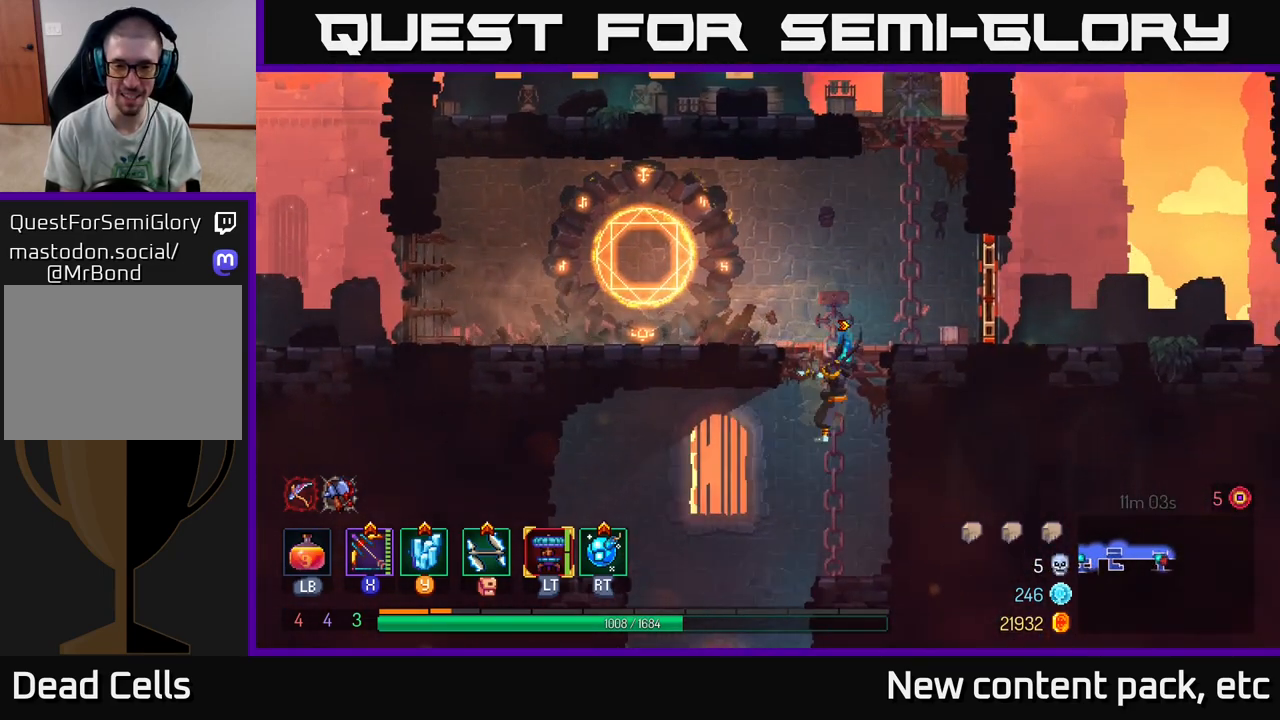
{"buttons": [], "left_stick": "up-left", "right_stick": "center", "events": [[133, "left_stick", "left"], [250, "A", "down"], [367, "A", "up"], [400, "left_stick", "up-left"]]}
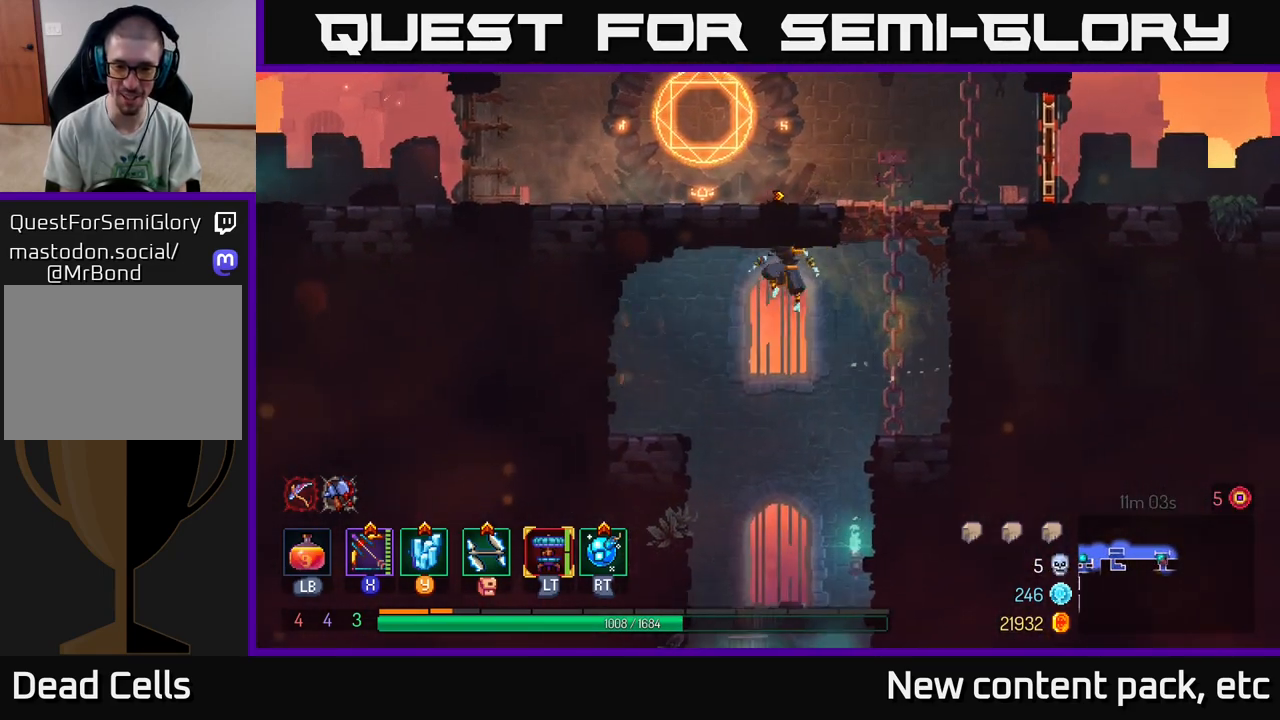
{"buttons": [], "left_stick": "center", "right_stick": "center", "events": [[67, "left_stick", "down"], [117, "A", "down"], [317, "left_stick", "center"], [350, "A", "up"]]}
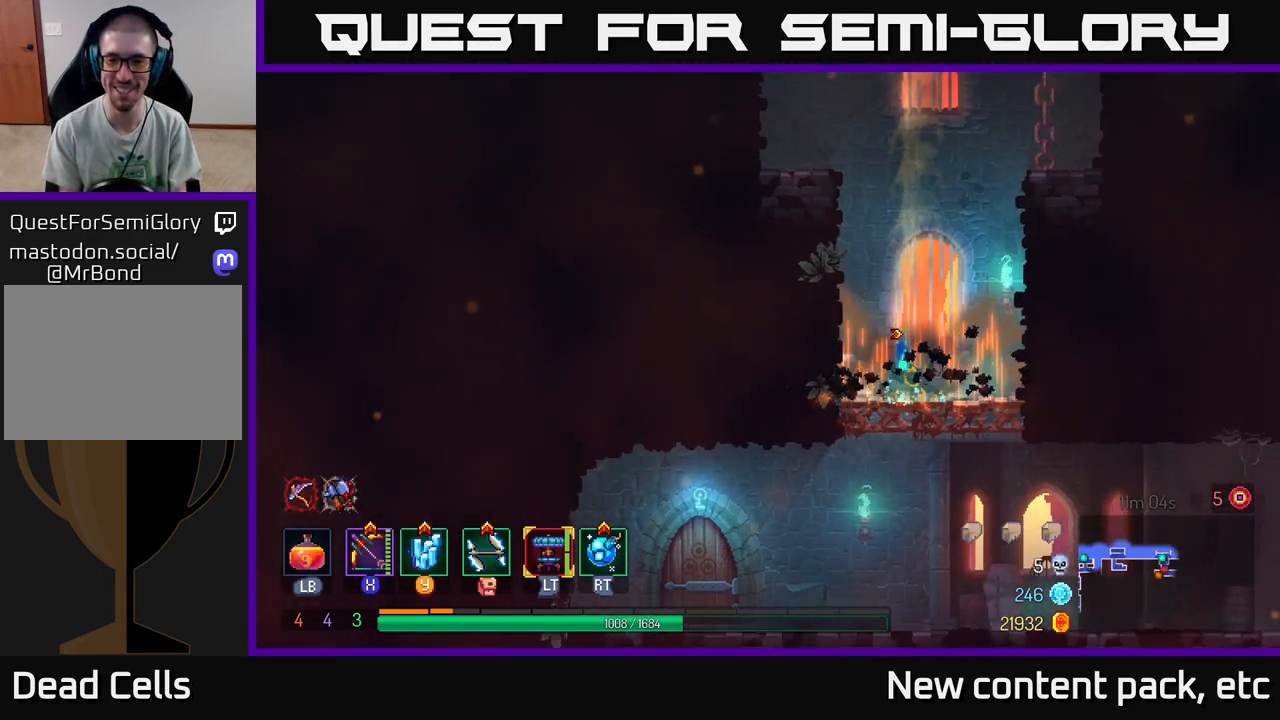
{"buttons": [], "left_stick": "down-left", "right_stick": "center", "events": [[200, "left_stick", "down-left"], [283, "A", "down"], [283, "left_stick", "down"], [350, "A", "up"], [383, "A", "down"], [483, "A", "up"], [500, "left_stick", "down-left"]]}
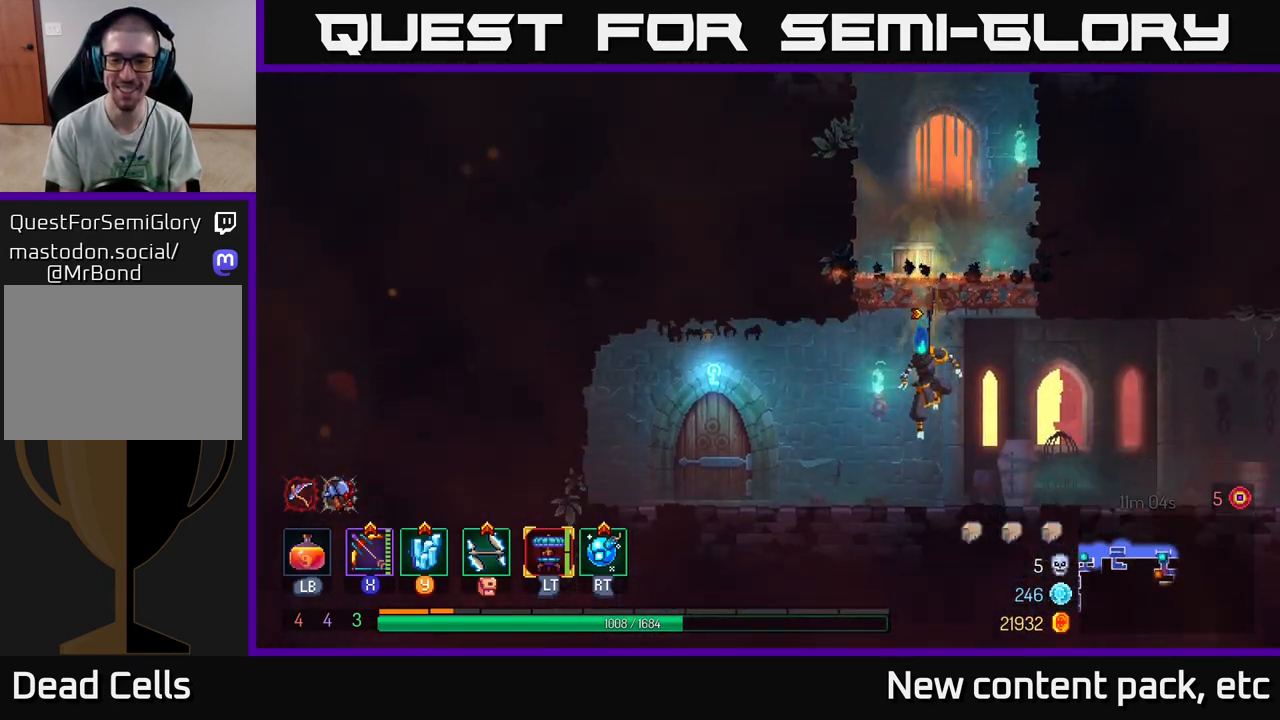
{"buttons": ["R1"], "left_stick": "up-left", "right_stick": "center", "events": [[17, "left_stick", "left"], [67, "B", "down"], [183, "B", "up"], [450, "R1", "down"], [467, "left_stick", "up-left"]]}
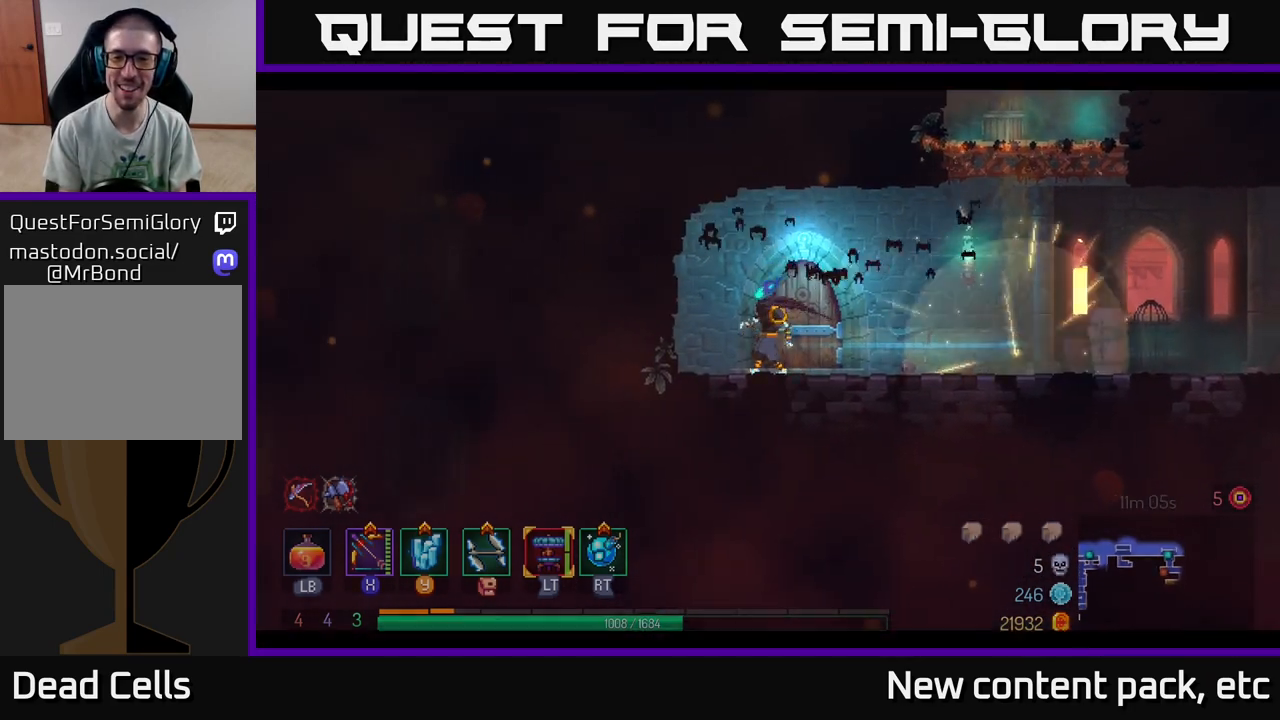
{"buttons": [], "left_stick": "center", "right_stick": "center", "events": [[50, "R1", "up"], [150, "left_stick", "right"], [400, "left_stick", "center"]]}
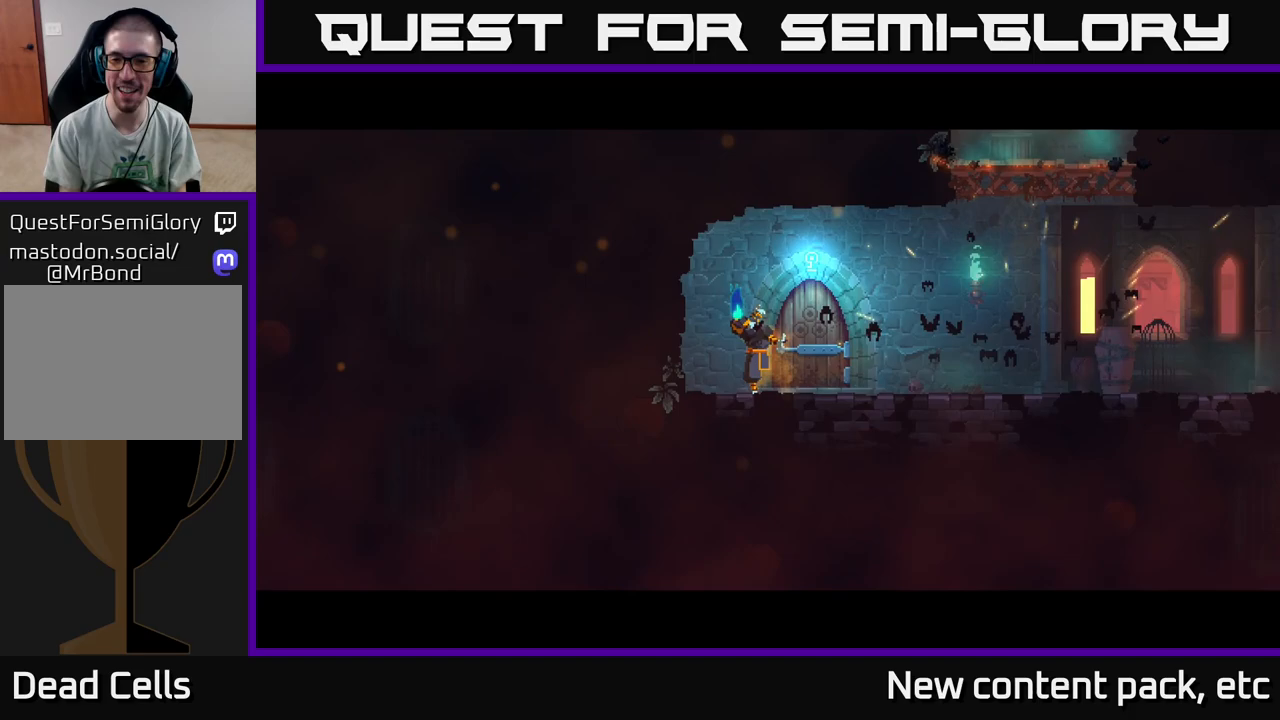
{"buttons": [], "left_stick": "center", "right_stick": "center", "events": []}
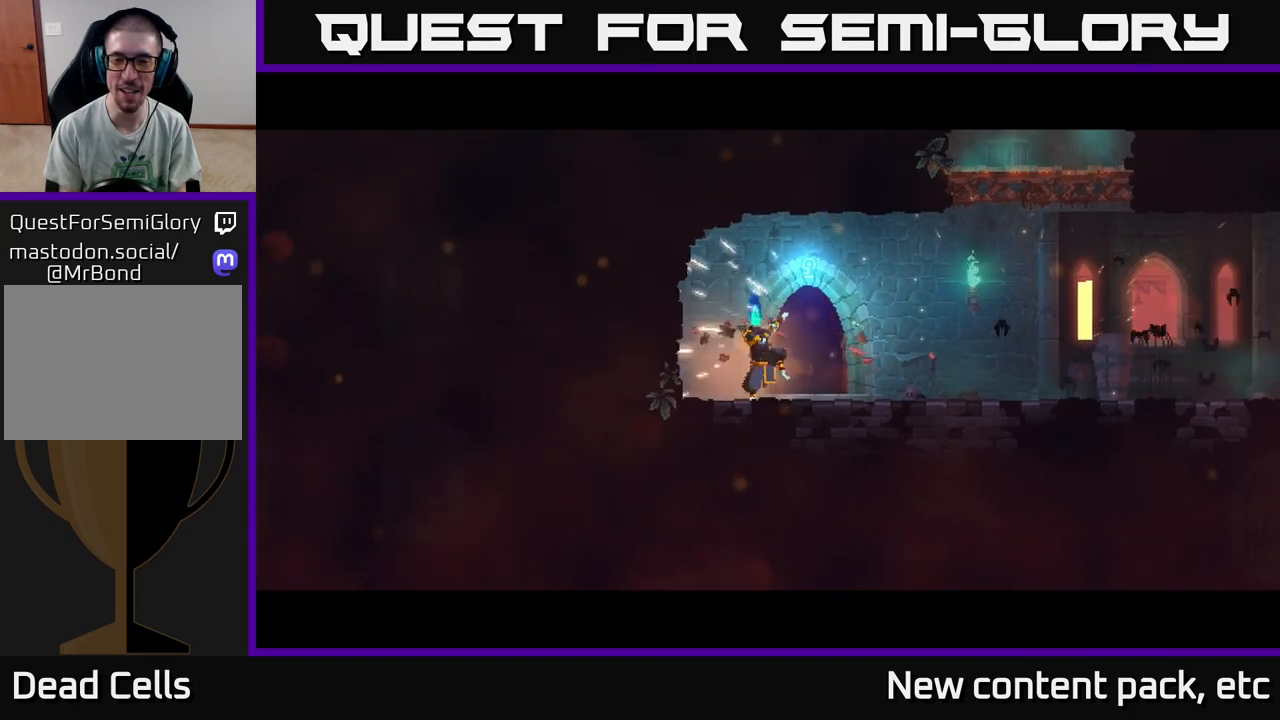
{"buttons": [], "left_stick": "center", "right_stick": "center", "events": []}
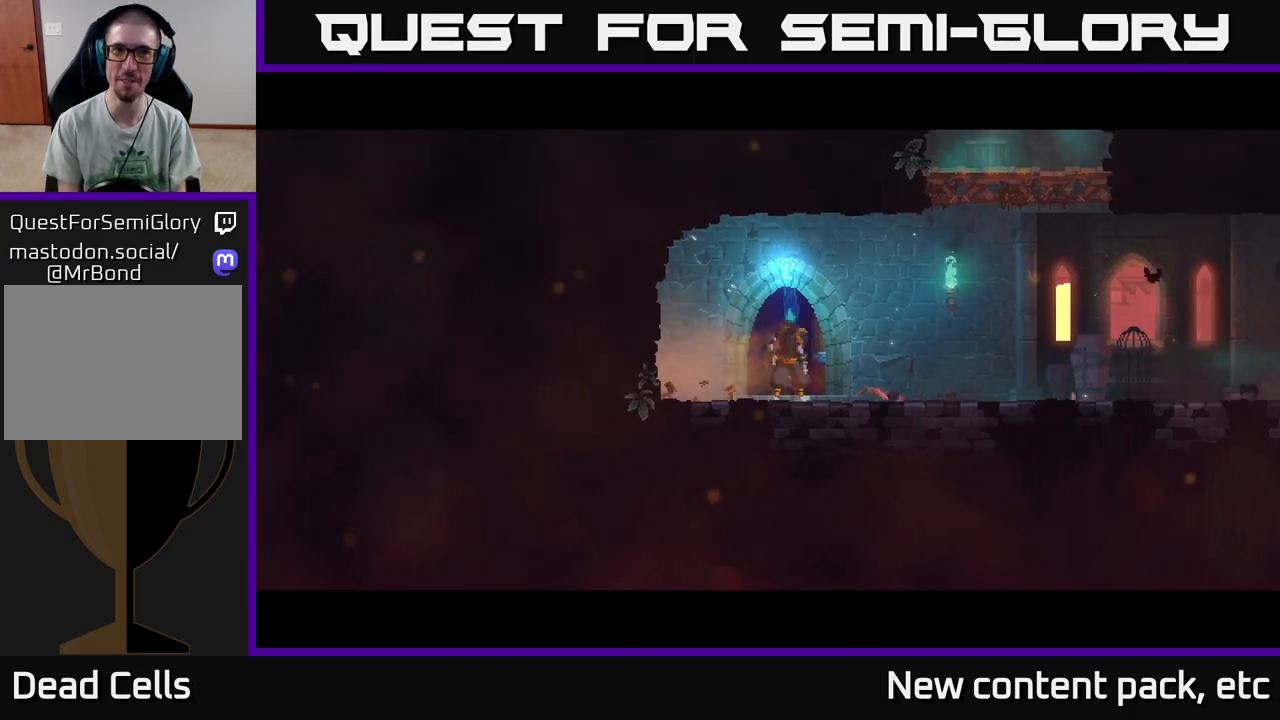
{"buttons": [], "left_stick": "center", "right_stick": "center", "events": []}
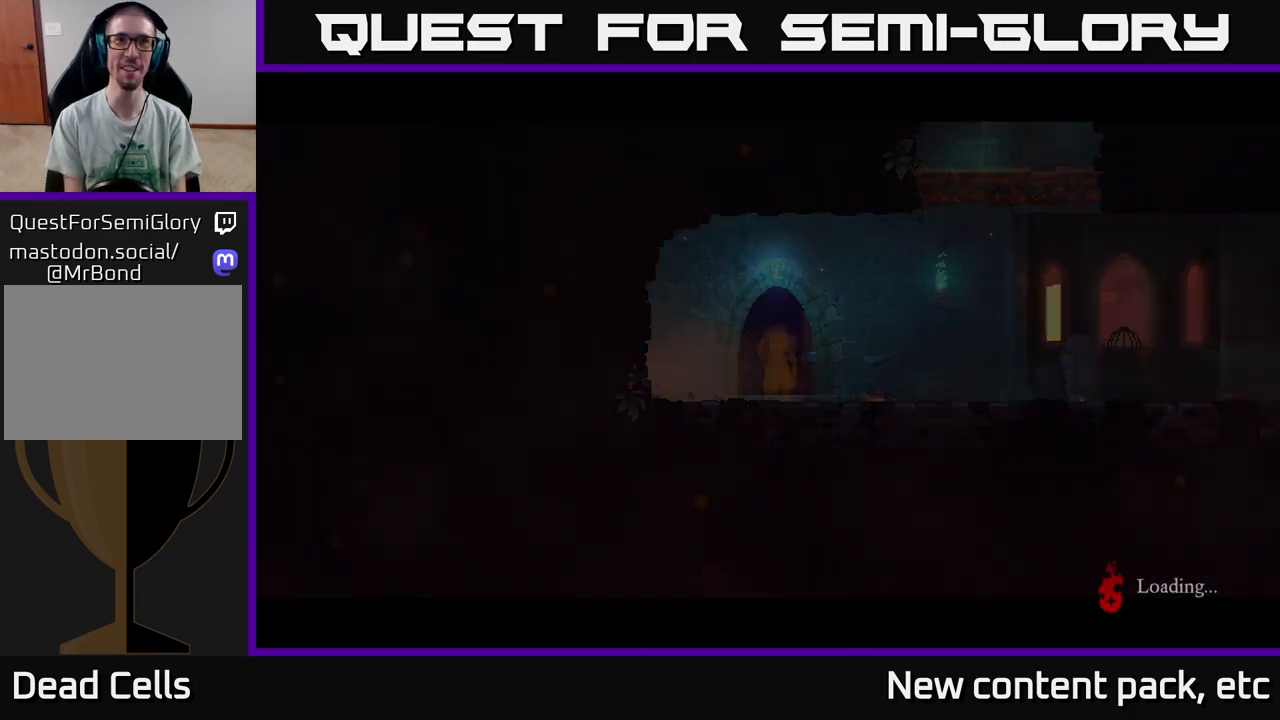
{"buttons": [], "left_stick": "center", "right_stick": "center", "events": []}
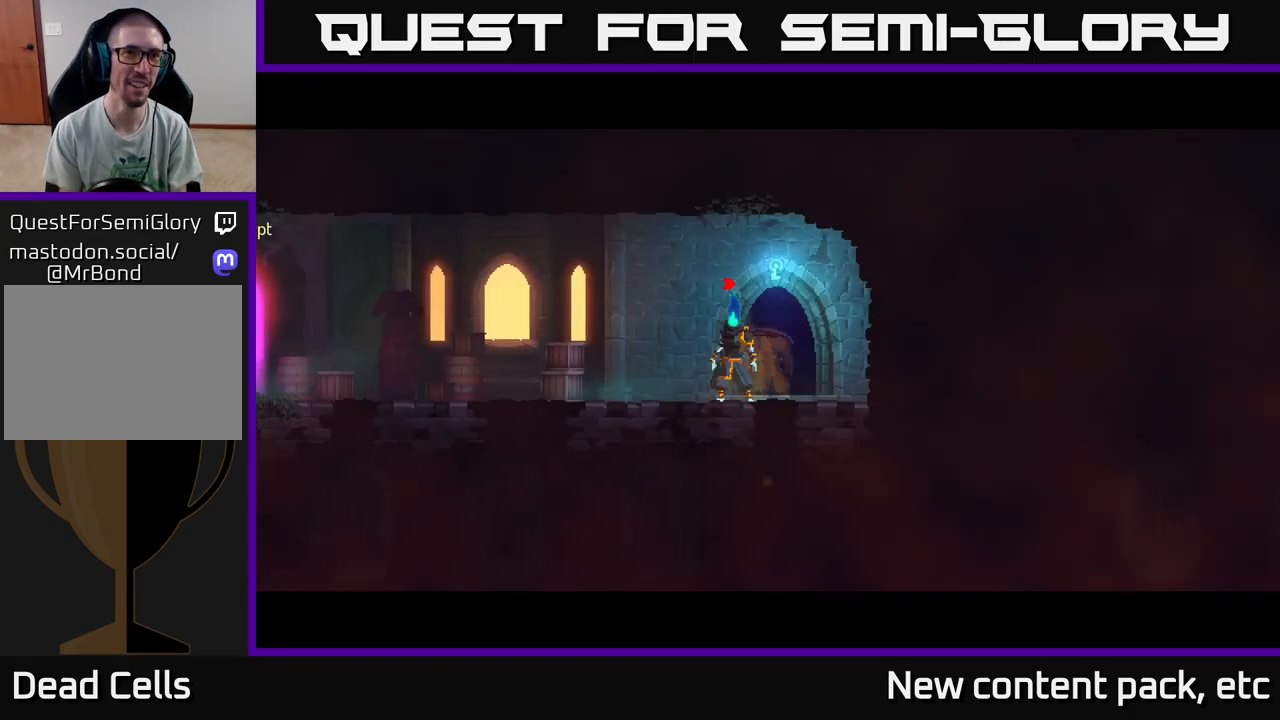
{"buttons": [], "left_stick": "left", "right_stick": "center", "events": [[150, "left_stick", "left"], [233, "B", "down"], [383, "B", "up"]]}
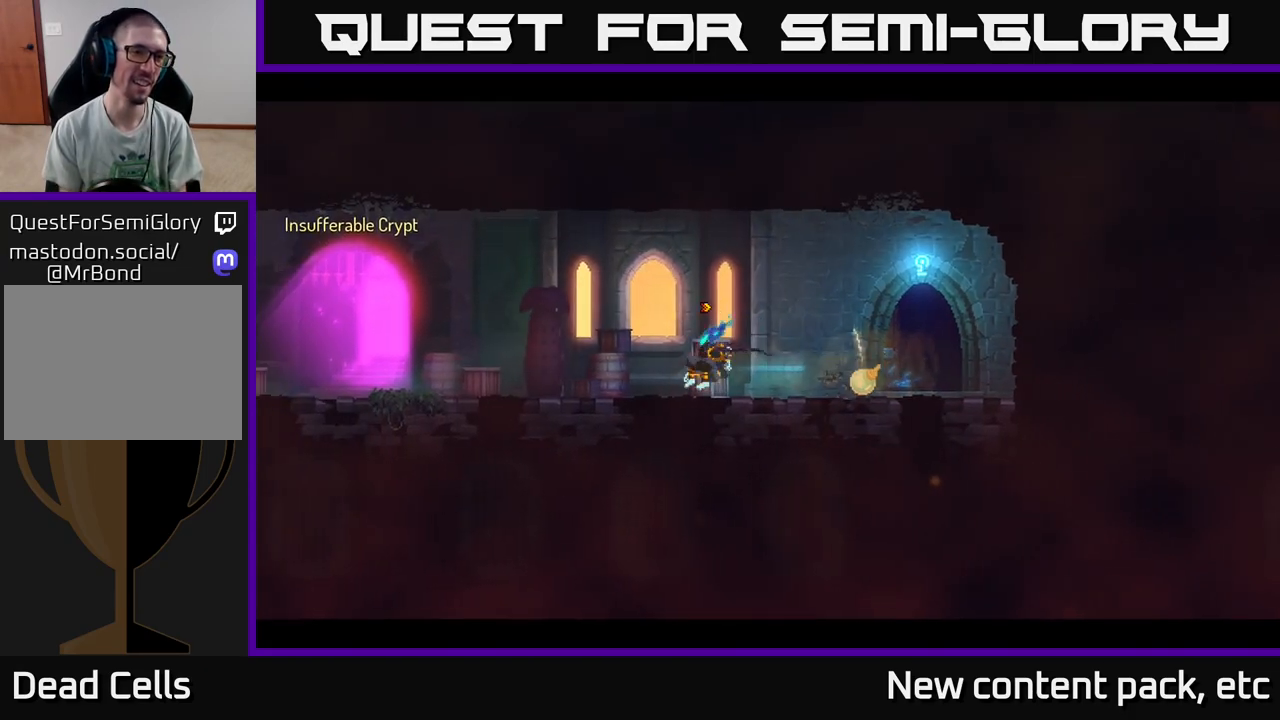
{"buttons": [], "left_stick": "left", "right_stick": "center", "events": []}
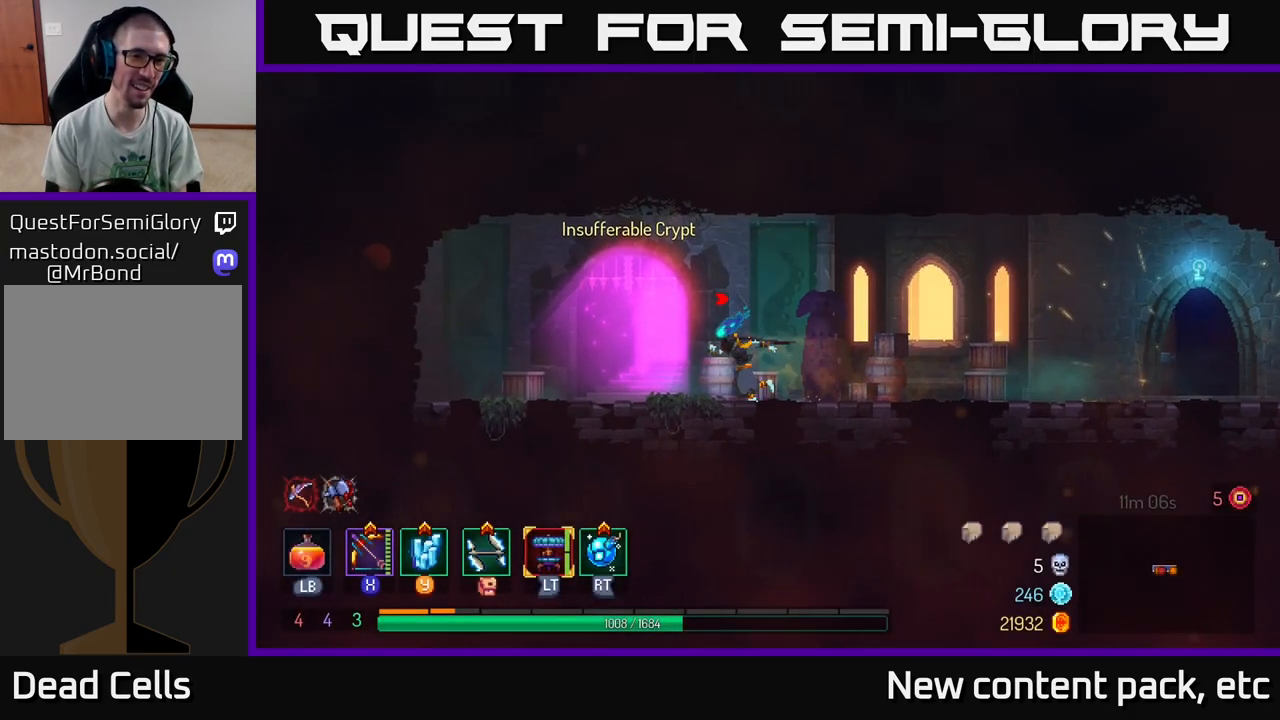
{"buttons": [], "left_stick": "right", "right_stick": "center", "events": [[133, "left_stick", "right"]]}
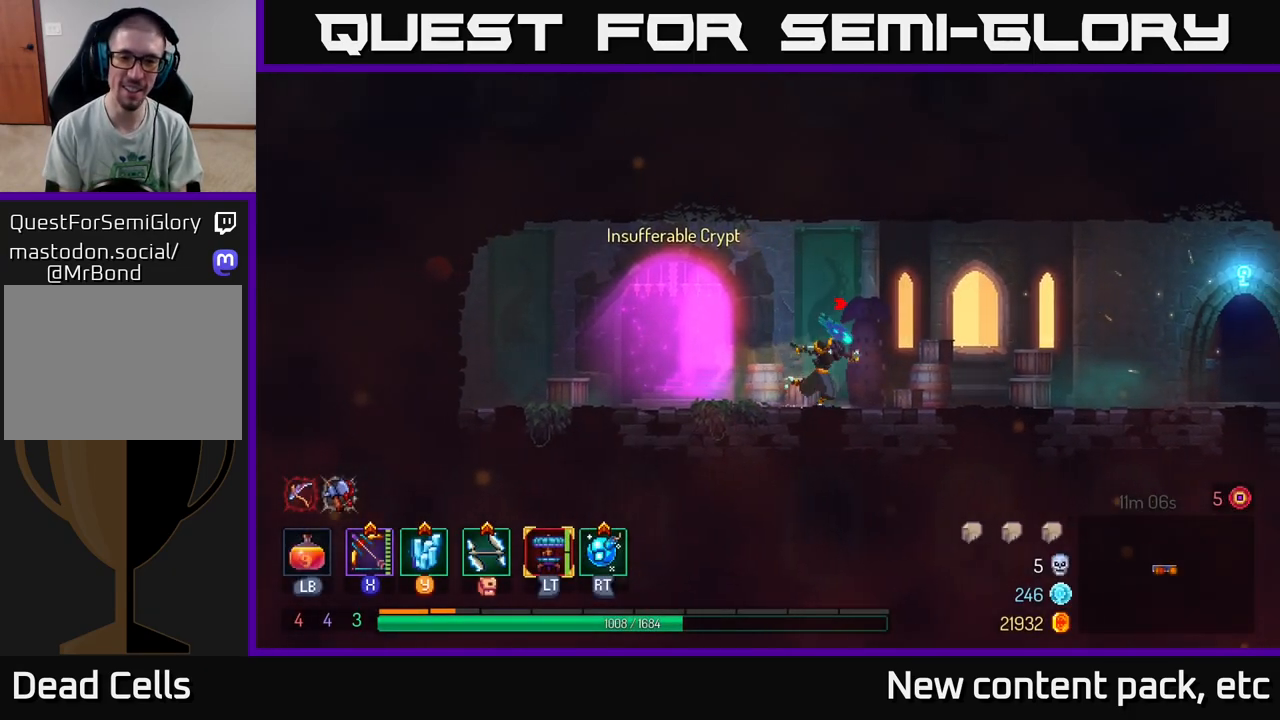
{"buttons": [], "left_stick": "right", "right_stick": "center", "events": [[83, "B", "down"], [233, "B", "up"]]}
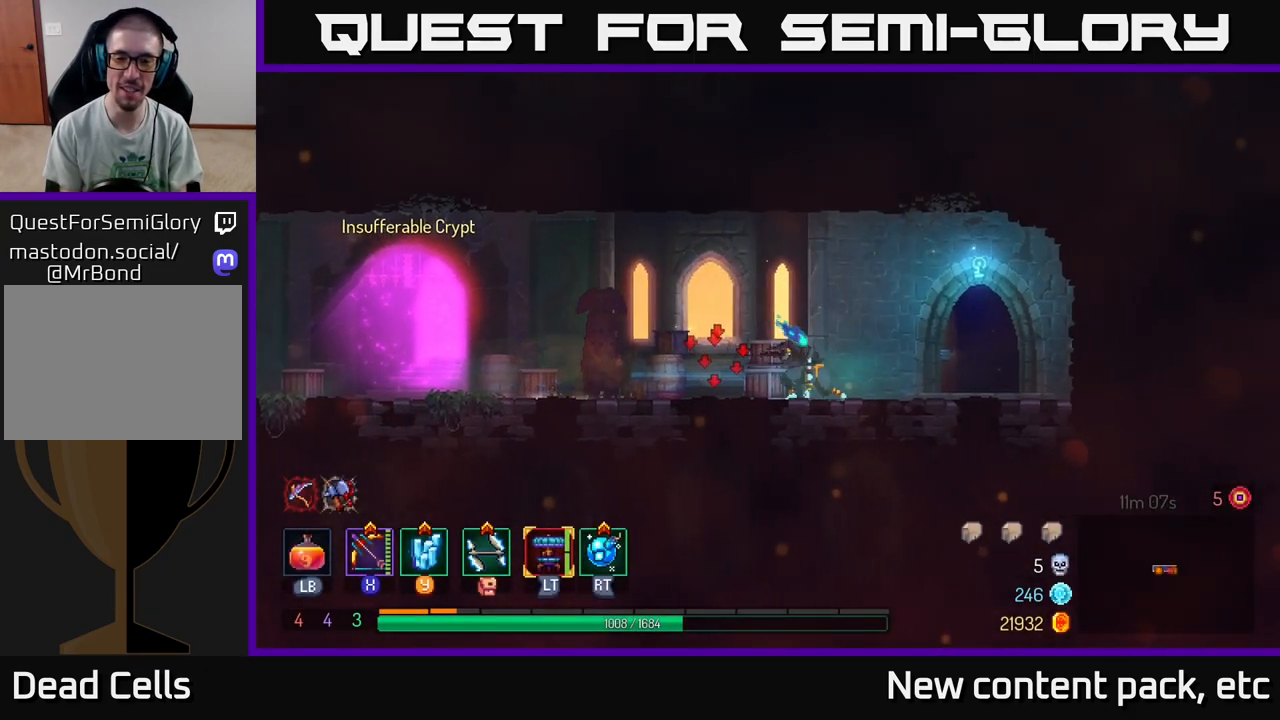
{"buttons": ["R1"], "left_stick": "right", "right_stick": "center", "events": [[333, "R1", "down"]]}
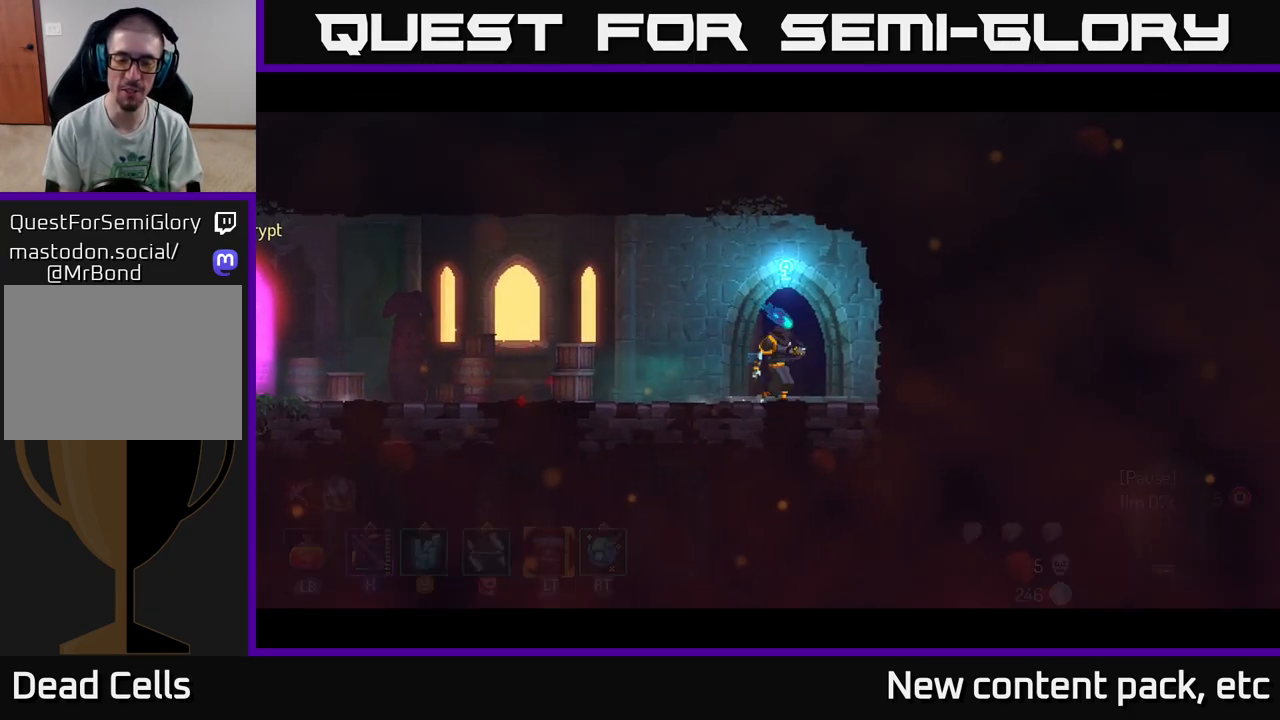
{"buttons": [], "left_stick": "center", "right_stick": "center", "events": [[50, "left_stick", "center"], [67, "R1", "up"]]}
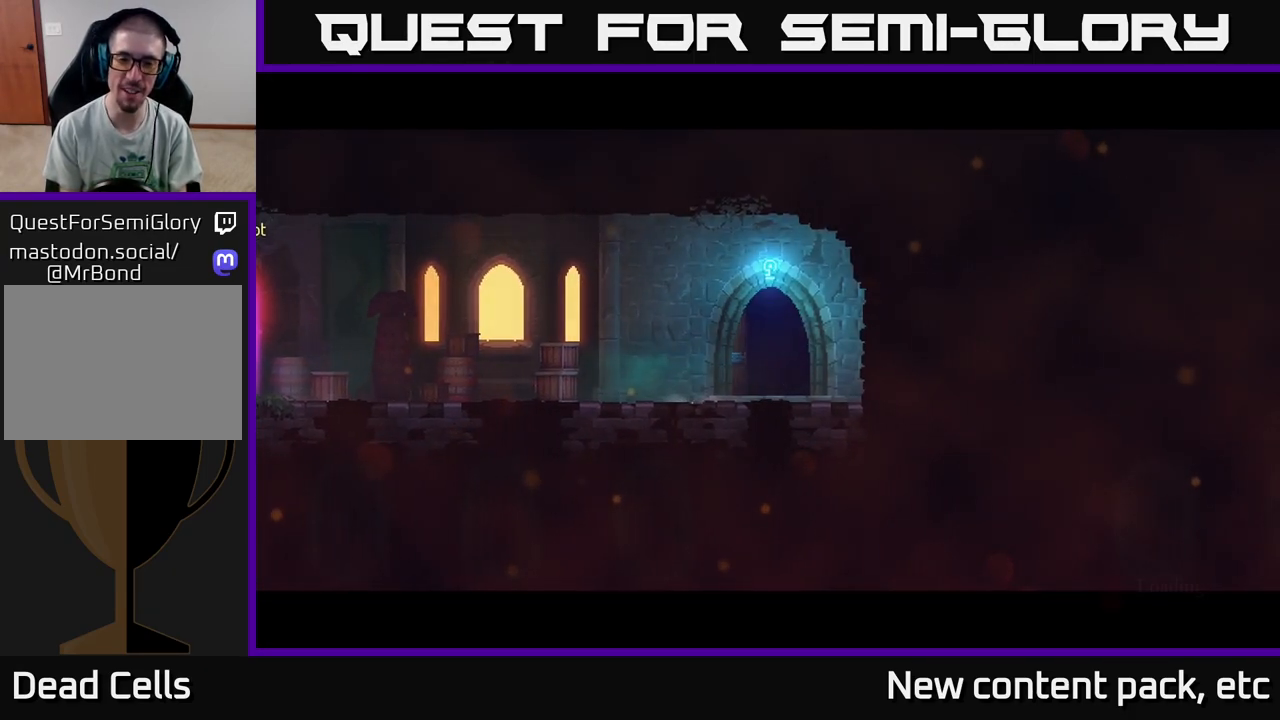
{"buttons": [], "left_stick": "center", "right_stick": "center", "events": []}
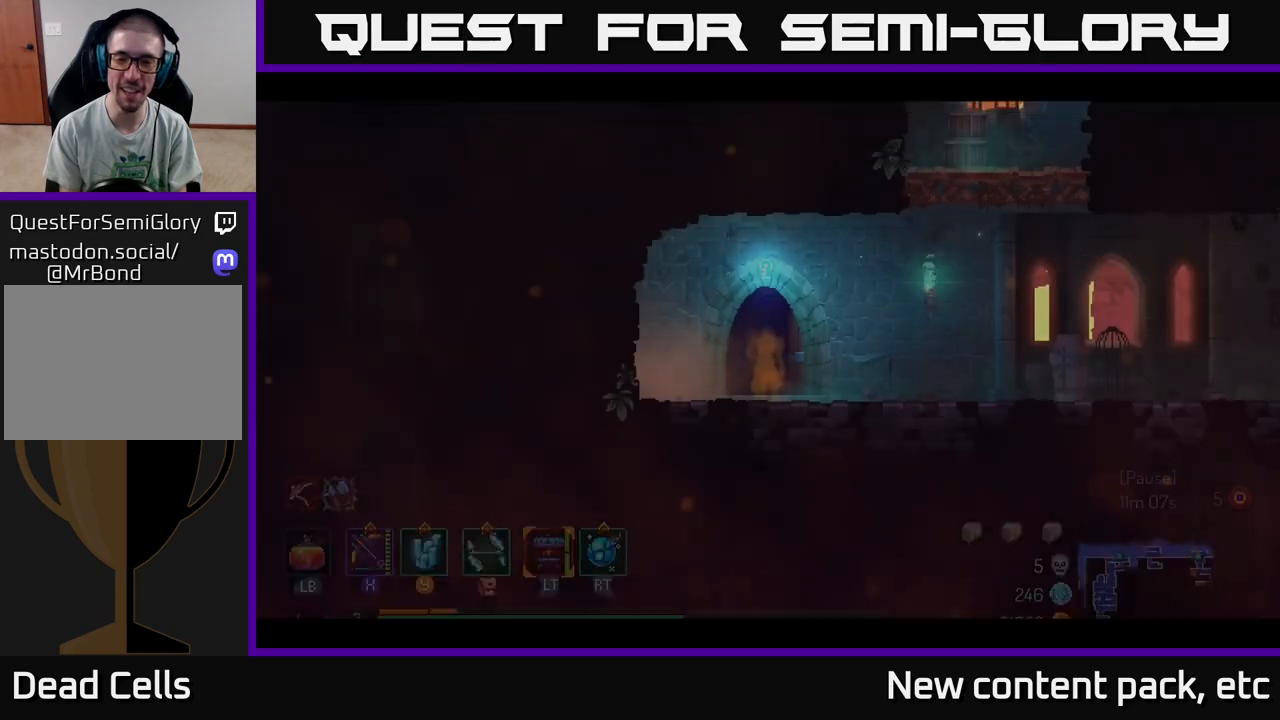
{"buttons": ["B"], "left_stick": "right", "right_stick": "center", "events": [[83, "left_stick", "right"], [417, "B", "down"]]}
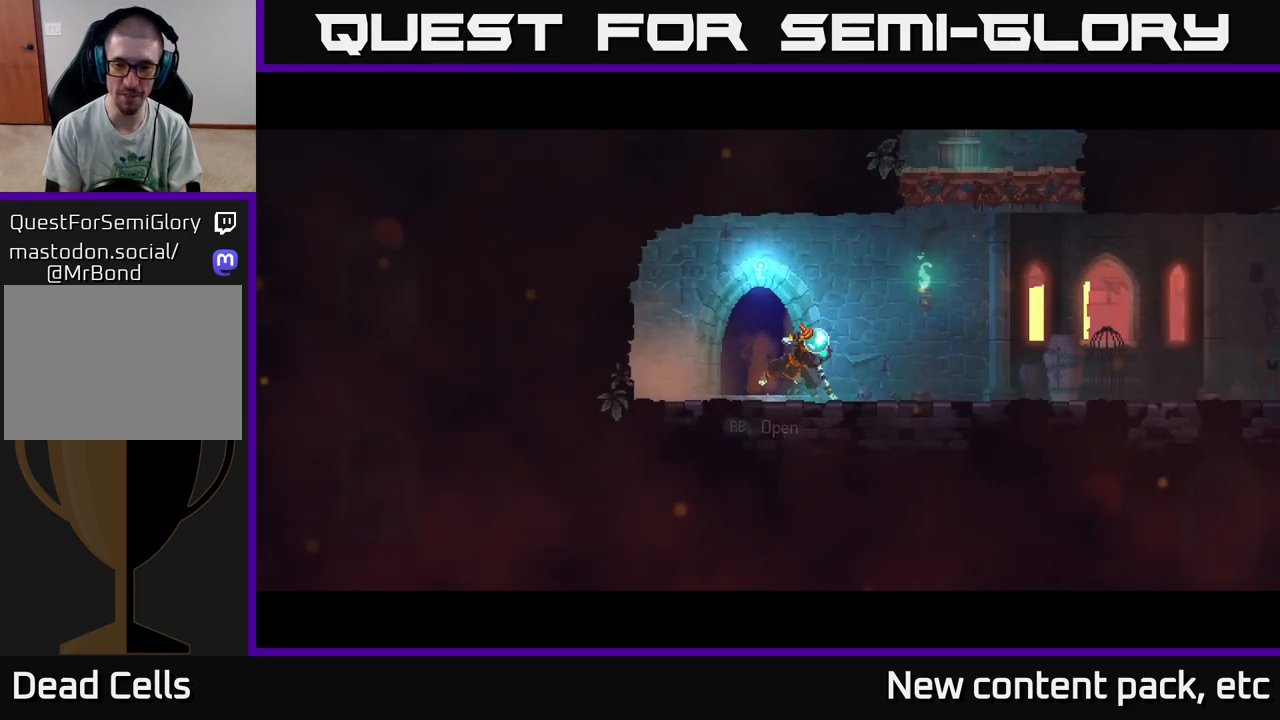
{"buttons": [], "left_stick": "right", "right_stick": "center", "events": [[83, "B", "up"], [200, "B", "down"], [367, "B", "up"]]}